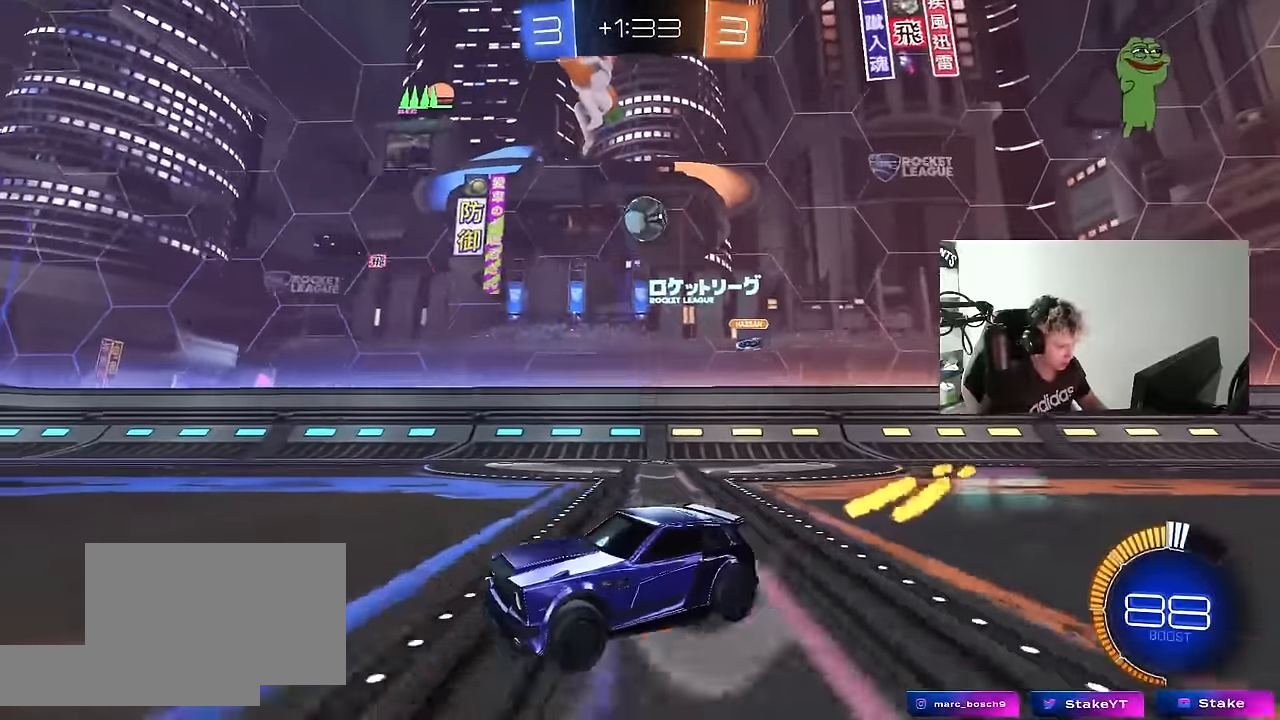
Gameplay with keyboard and mouse; each line is a JSON object with the keys and mouse buttons held at the frame after it. "events" lists presses ("down") and releases ("up") of "1", "2", "3", "4", "5", "a", "alt", "c", "caps_lock", "ctrl", "d", "e", "f", "g", "q", "r", "s", "shift", "space", "t", "tab", "v", "w", "x", "z", "mouse_left", "mouse_wheel" and "mouse_right" between this image and that frame as [ms after this image, input, new state], when the widget could be followed in between. "mouse_left", "mouse_wheel", "mouse_right" = the "left", "wheel", "right" buttons of the "mouse" list. No other keys are recorded. "wheel" means that the mouse wheel is clicked or scrolled. "mouse_move" is the direction in which the mouse moves at that frame (one of eight, or "still"), when it could be read.
{"keys": ["a", "w"], "mouse": [], "mouse_move": "still", "events": [[134, "d", "down"], [167, "shift", "down"], [317, "shift", "up"], [417, "a", "down"], [417, "d", "up"]]}
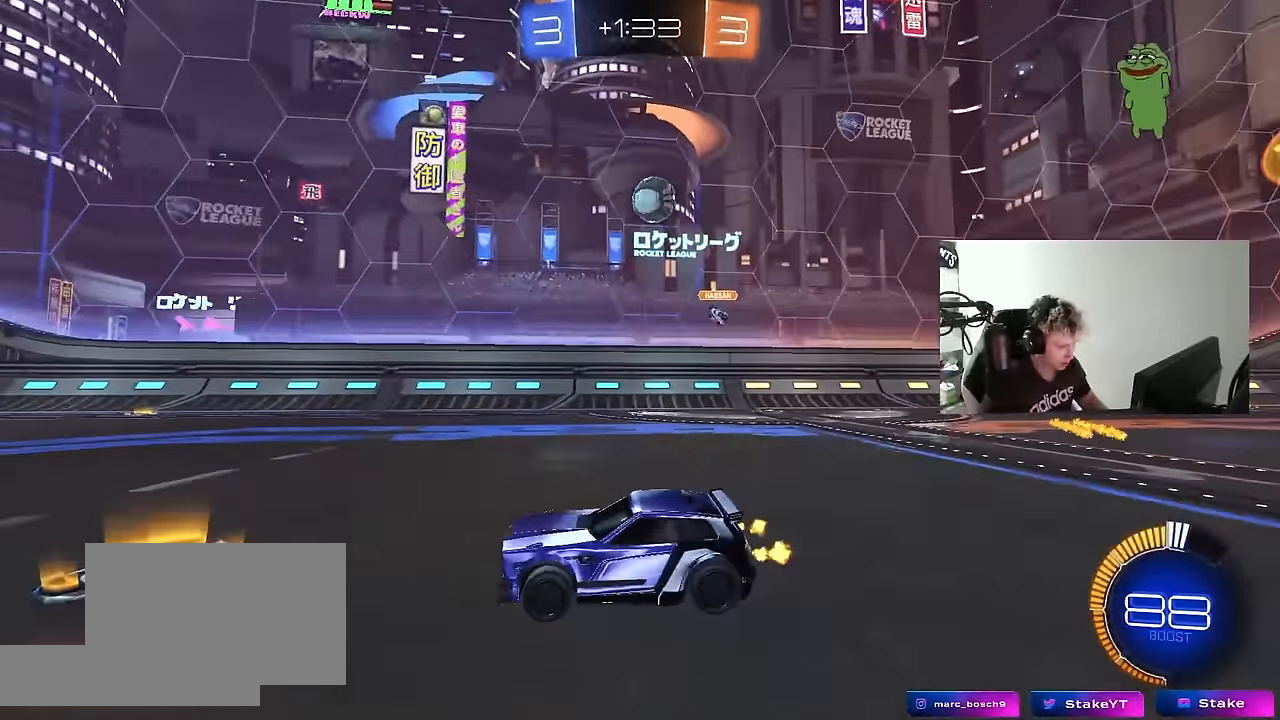
{"keys": [], "mouse": [], "mouse_move": "still", "events": [[100, "a", "up"], [100, "mouse_left", "down"], [150, "mouse_left", "up"], [200, "d", "down"], [234, "w", "up"], [284, "d", "up"]]}
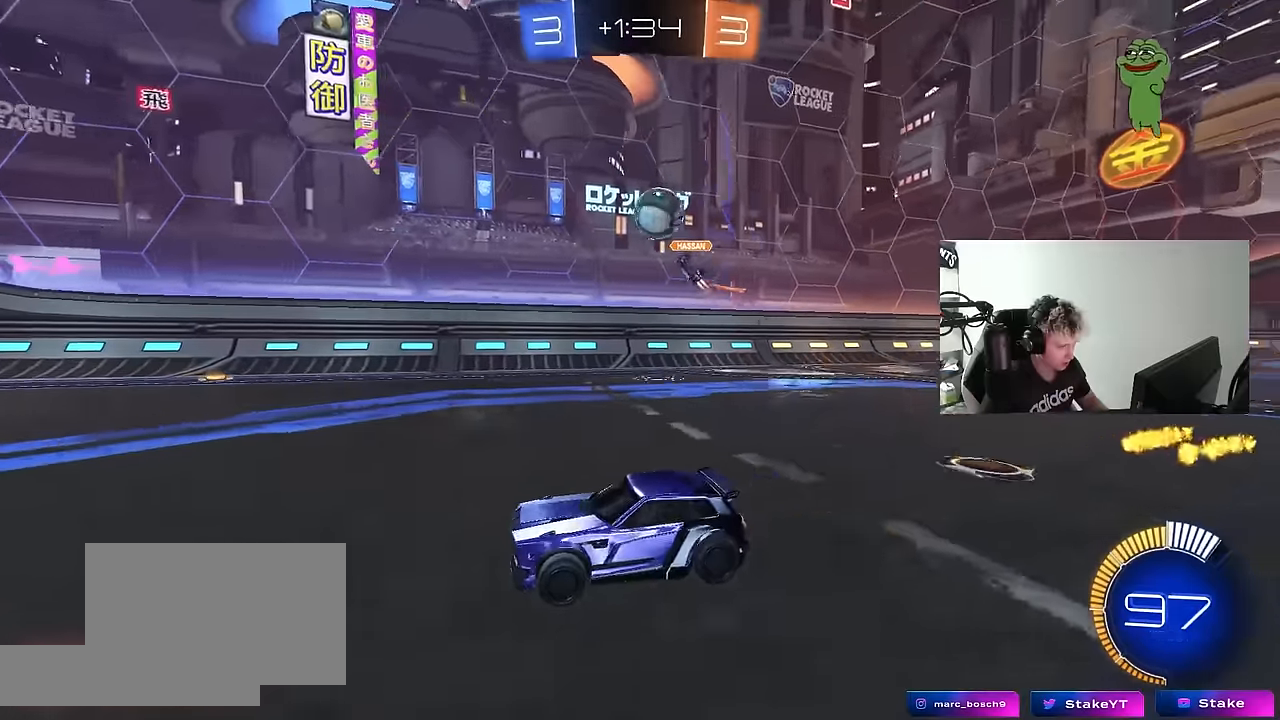
{"keys": ["w"], "mouse": ["left"], "mouse_move": "still", "events": [[17, "w", "down"], [67, "mouse_left", "down"], [167, "a", "down"], [200, "a", "up"], [200, "mouse_left", "up"], [300, "mouse_left", "down"]]}
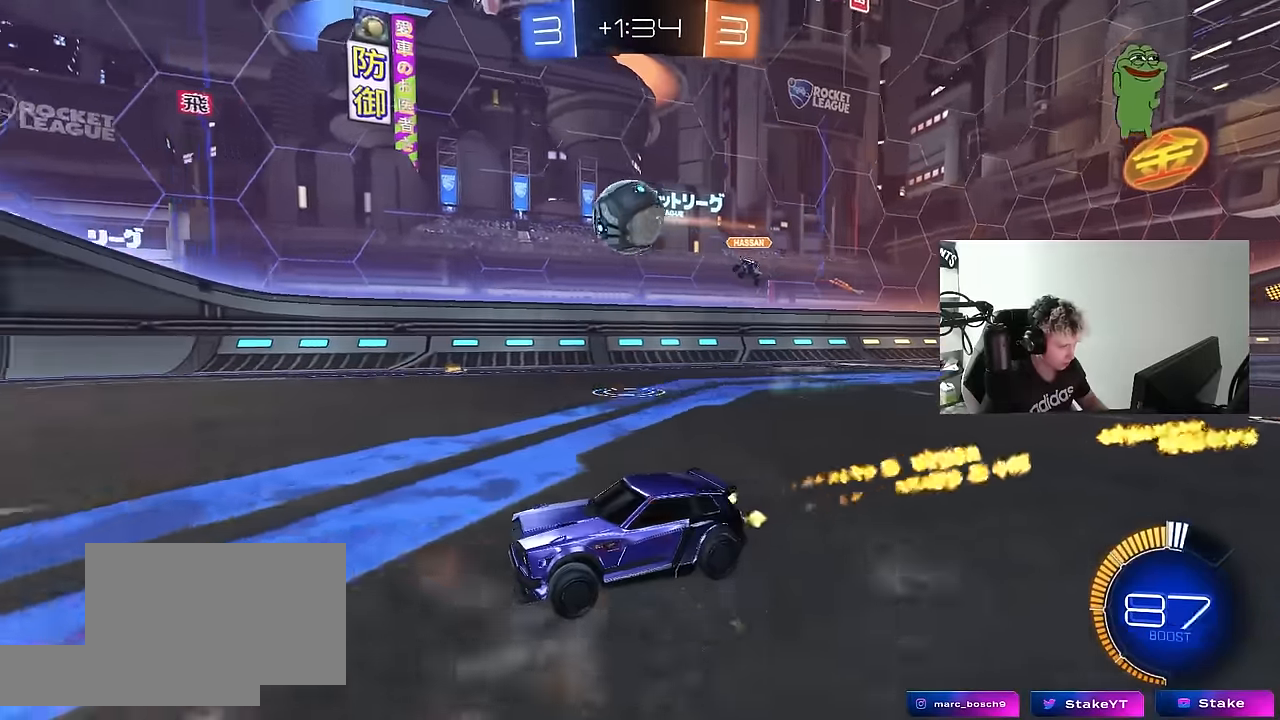
{"keys": ["d", "w"], "mouse": ["left"], "mouse_move": "down", "events": [[84, "a", "down"], [134, "a", "up"], [184, "w", "up"], [217, "d", "down"], [217, "shift", "down"], [217, "w", "down"], [267, "mouse_left", "up"], [367, "shift", "up"], [417, "mouse_left", "down"]]}
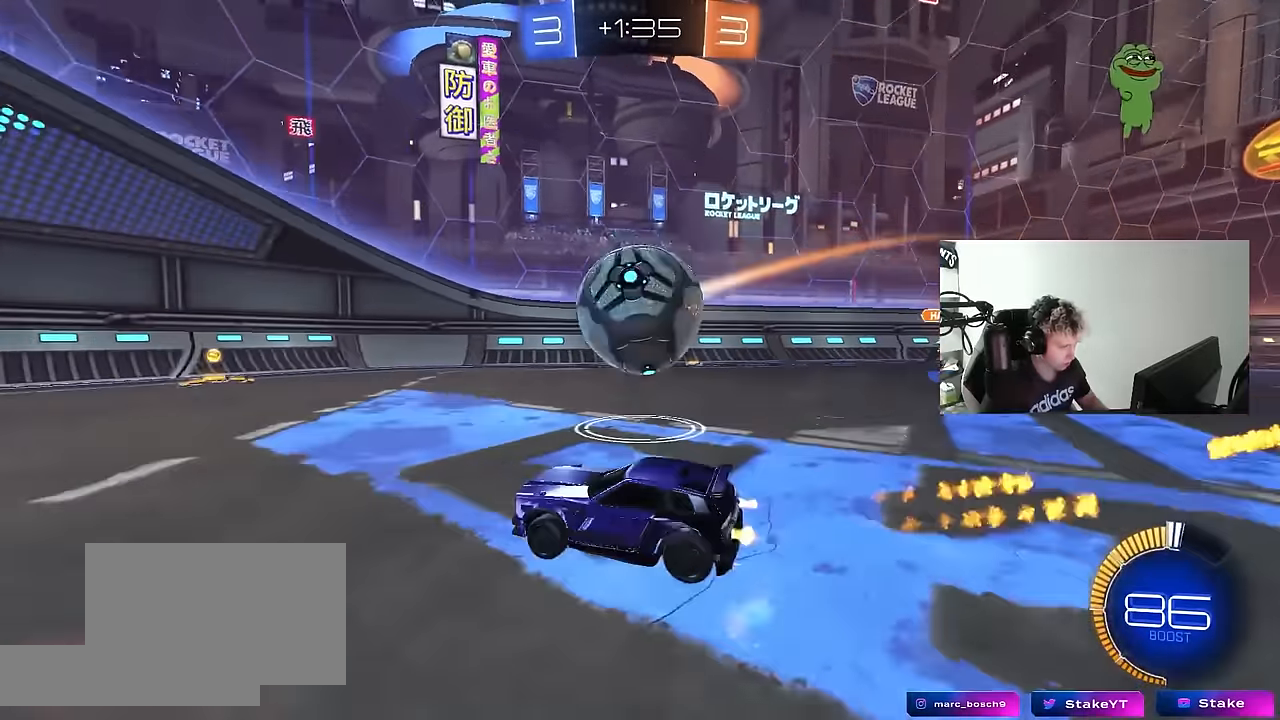
{"keys": ["w"], "mouse": ["left"], "mouse_move": "still", "events": [[150, "mouse_left", "up"], [334, "a", "down"], [334, "d", "up"], [334, "mouse_left", "down"], [384, "a", "up"]]}
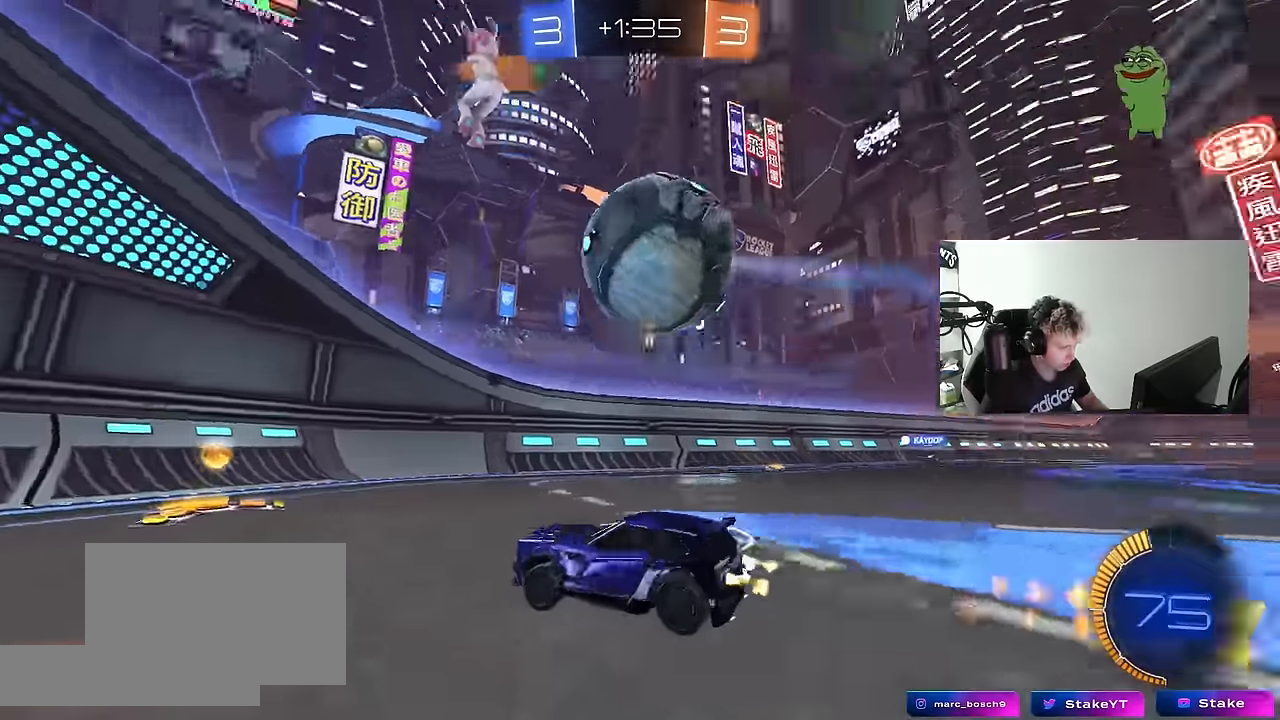
{"keys": ["w"], "mouse": ["left"], "mouse_move": "still", "events": [[250, "d", "down"], [350, "mouse_left", "up"], [400, "d", "up"], [400, "mouse_left", "down"]]}
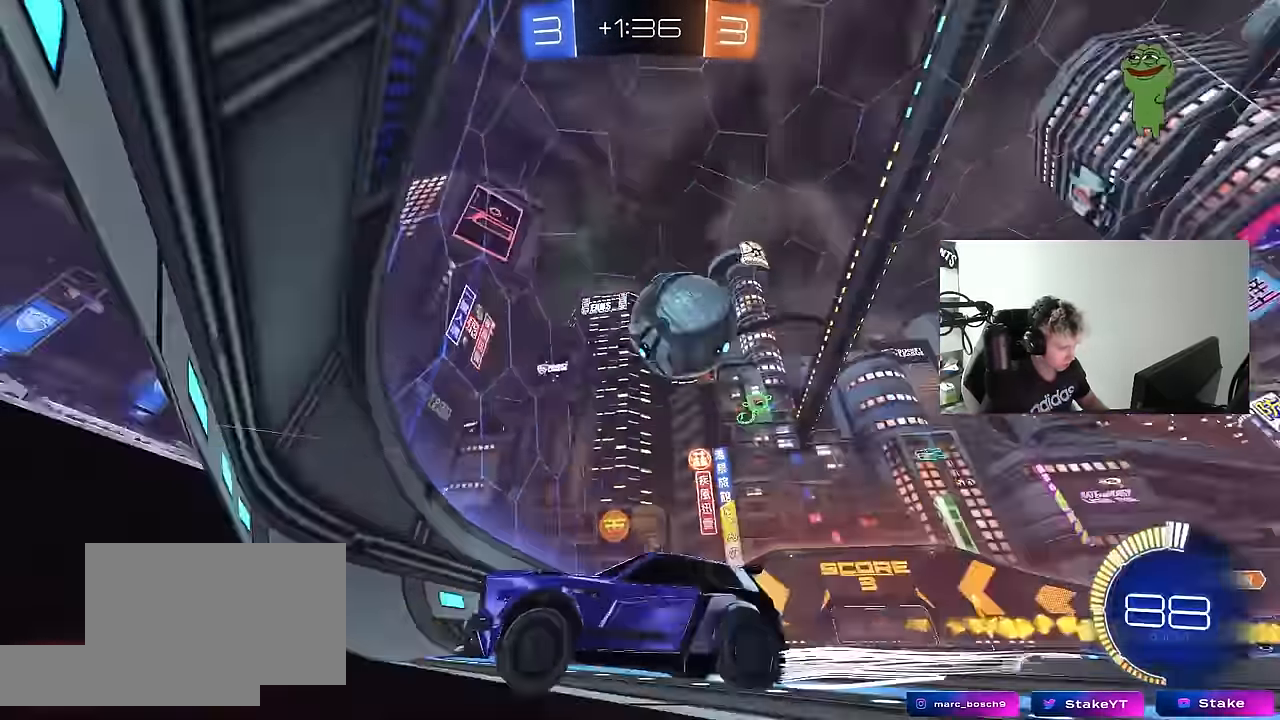
{"keys": ["d", "w"], "mouse": ["left"], "mouse_move": "still", "events": [[84, "d", "down"], [217, "shift", "down"], [367, "mouse_left", "up"], [367, "shift", "up"], [500, "mouse_left", "down"]]}
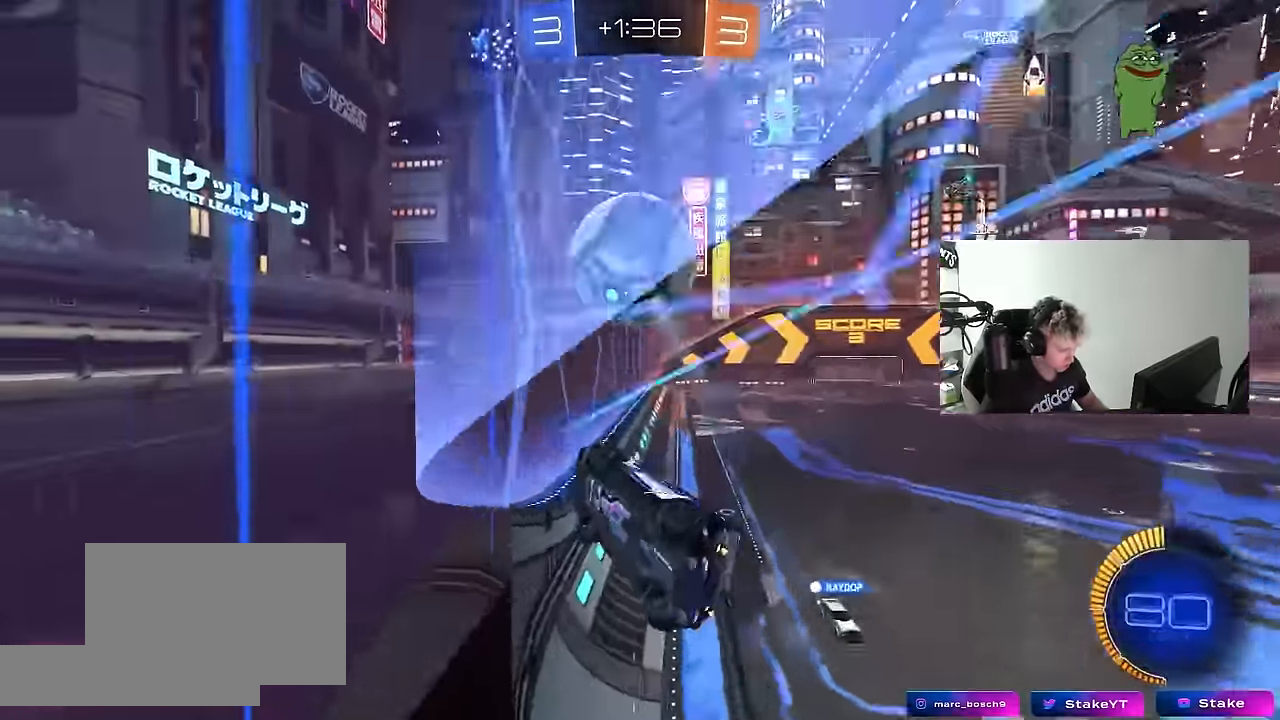
{"keys": ["w"], "mouse": [], "mouse_move": "up", "events": [[50, "d", "up"], [100, "a", "down"], [334, "a", "up"], [384, "mouse_left", "up"]]}
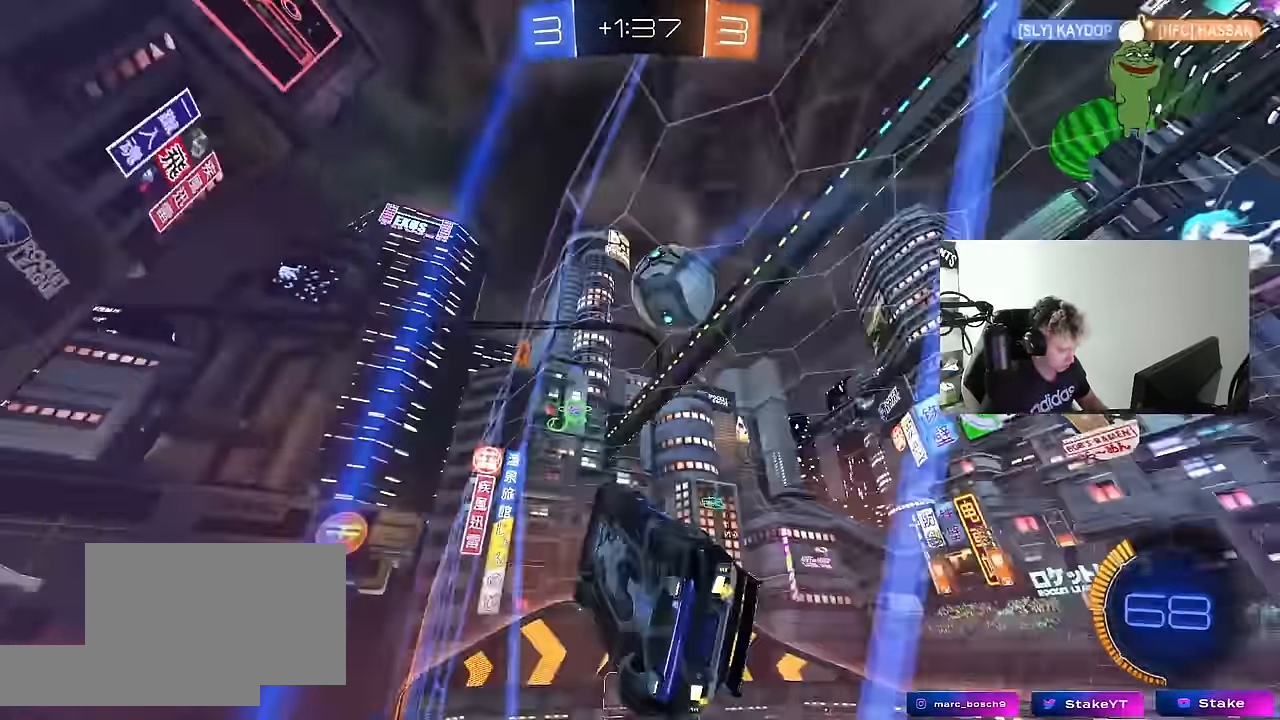
{"keys": ["a", "s", "shift"], "mouse": ["right"], "mouse_move": "down-left", "events": [[250, "w", "up"], [300, "mouse_right", "down"], [350, "s", "down"], [400, "a", "down"], [400, "shift", "down"]]}
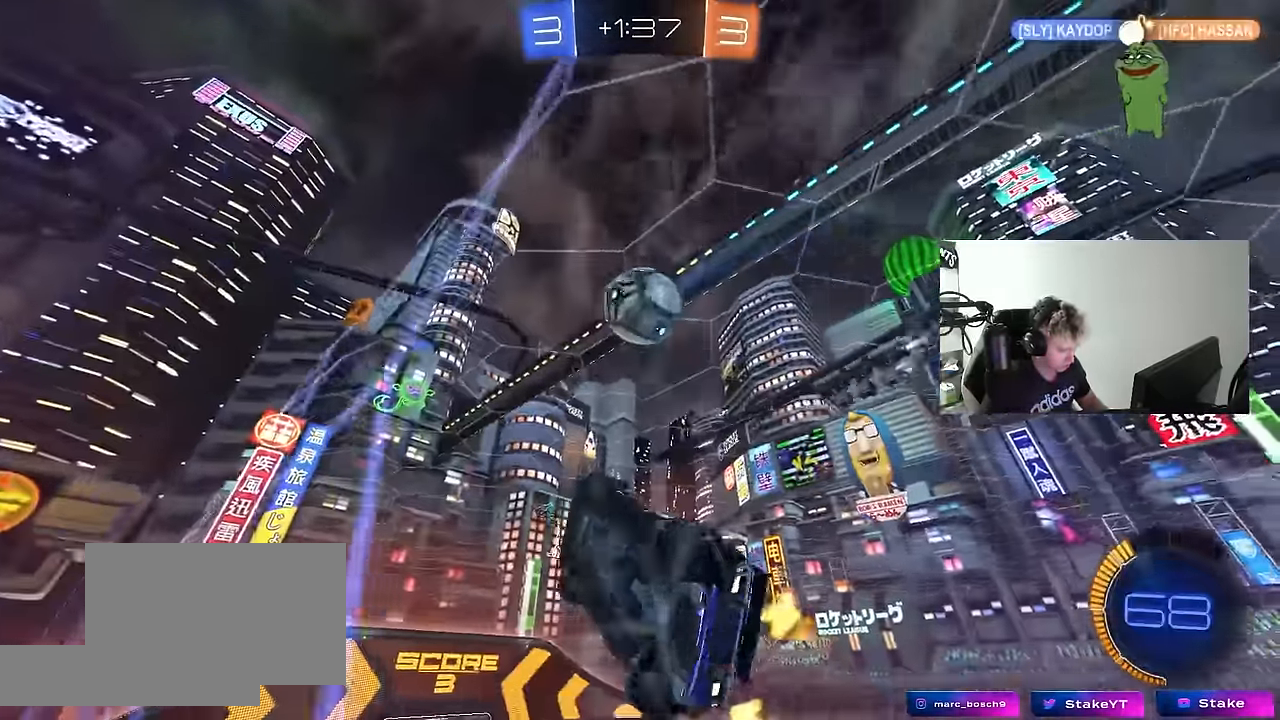
{"keys": ["d", "w"], "mouse": [], "mouse_move": "still", "events": [[84, "mouse_right", "up"], [134, "s", "up"], [167, "mouse_left", "down"], [217, "w", "down"], [267, "shift", "up"], [317, "a", "up"], [417, "w", "up"], [467, "d", "down"], [467, "mouse_left", "up"], [500, "w", "down"]]}
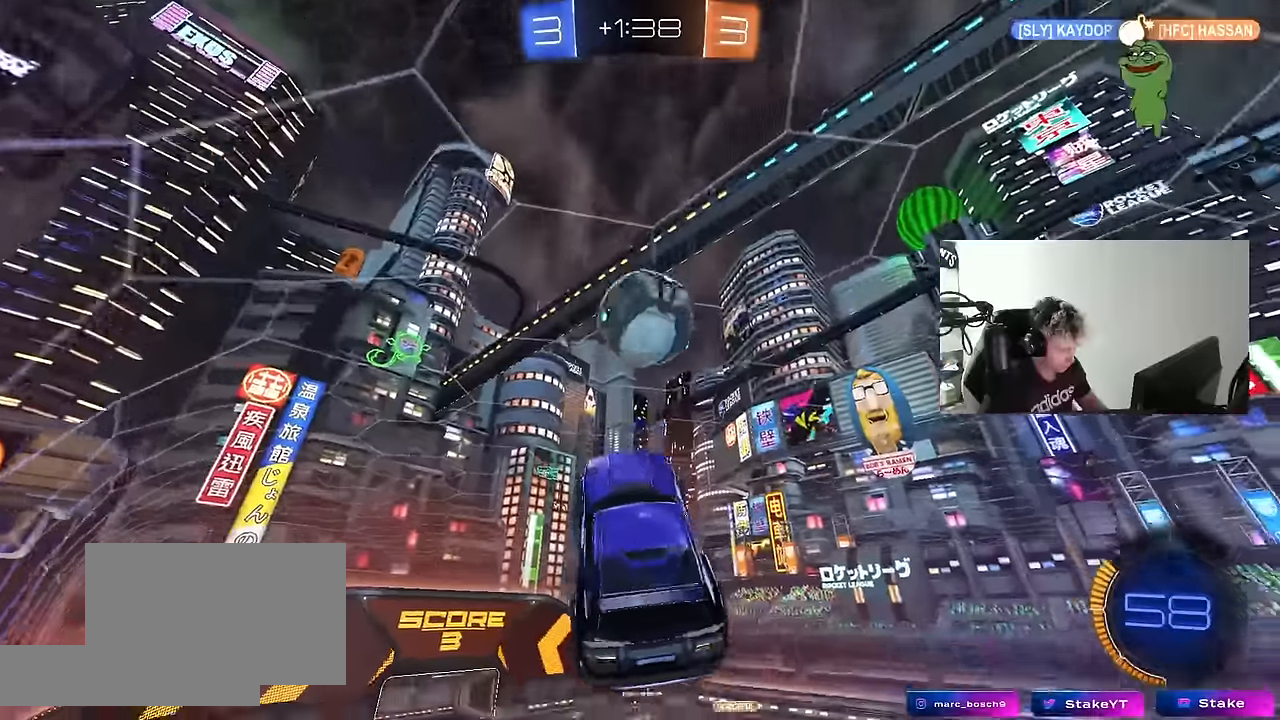
{"keys": ["d", "s", "shift", "w"], "mouse": ["left", "right"], "mouse_move": "down-left", "events": [[100, "a", "down"], [100, "d", "up"], [284, "w", "up"], [334, "a", "up"], [334, "d", "down"], [384, "shift", "down"], [384, "w", "down"], [434, "mouse_left", "down"], [434, "mouse_right", "down"], [467, "s", "down"]]}
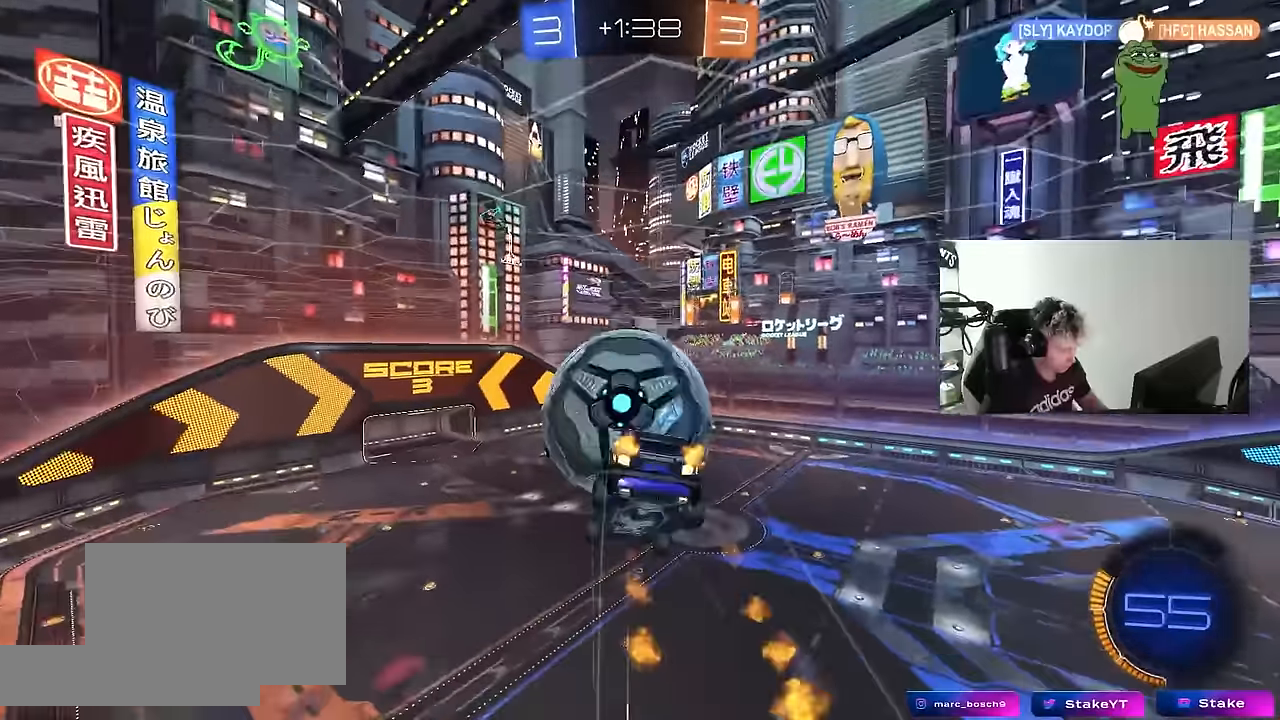
{"keys": ["a", "s"], "mouse": ["left"], "mouse_move": "still", "events": [[17, "w", "up"], [67, "mouse_right", "up"], [117, "a", "down"], [167, "d", "up"], [167, "shift", "up"]]}
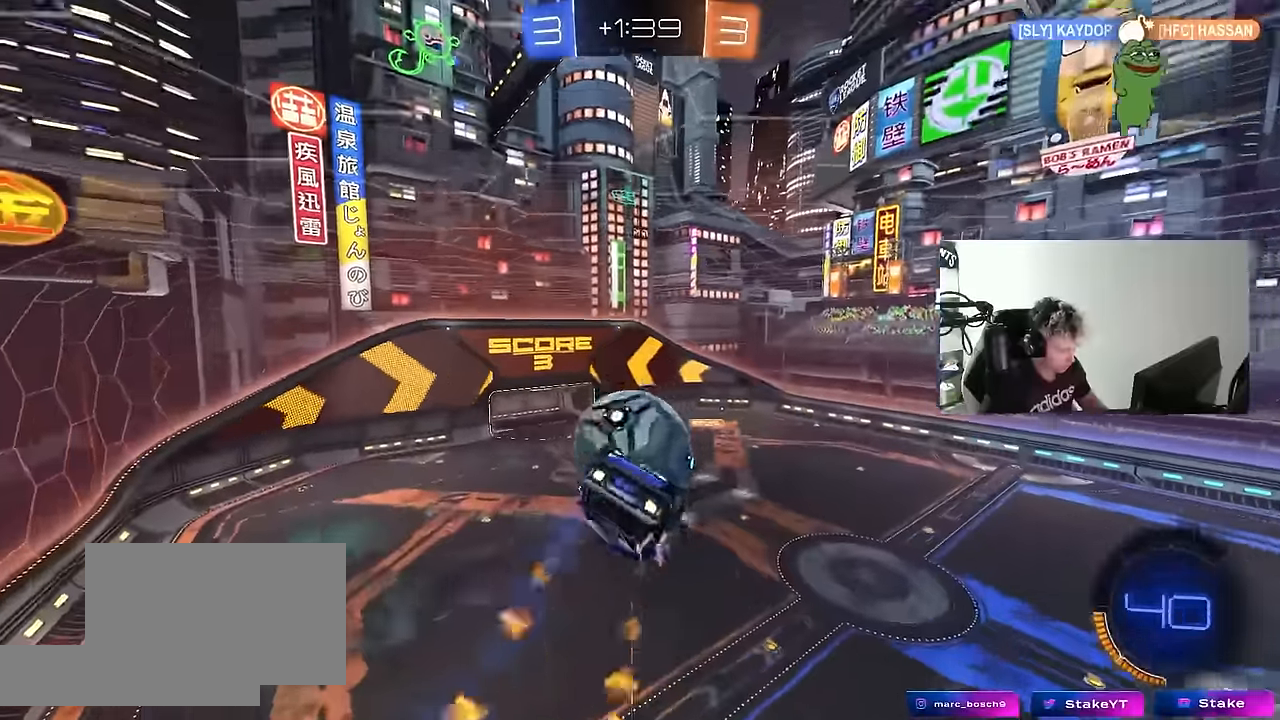
{"keys": ["a", "shift", "w"], "mouse": ["left"], "mouse_move": "still", "events": [[134, "mouse_left", "up"], [267, "s", "up"], [367, "mouse_left", "down"], [367, "shift", "down"], [500, "w", "down"]]}
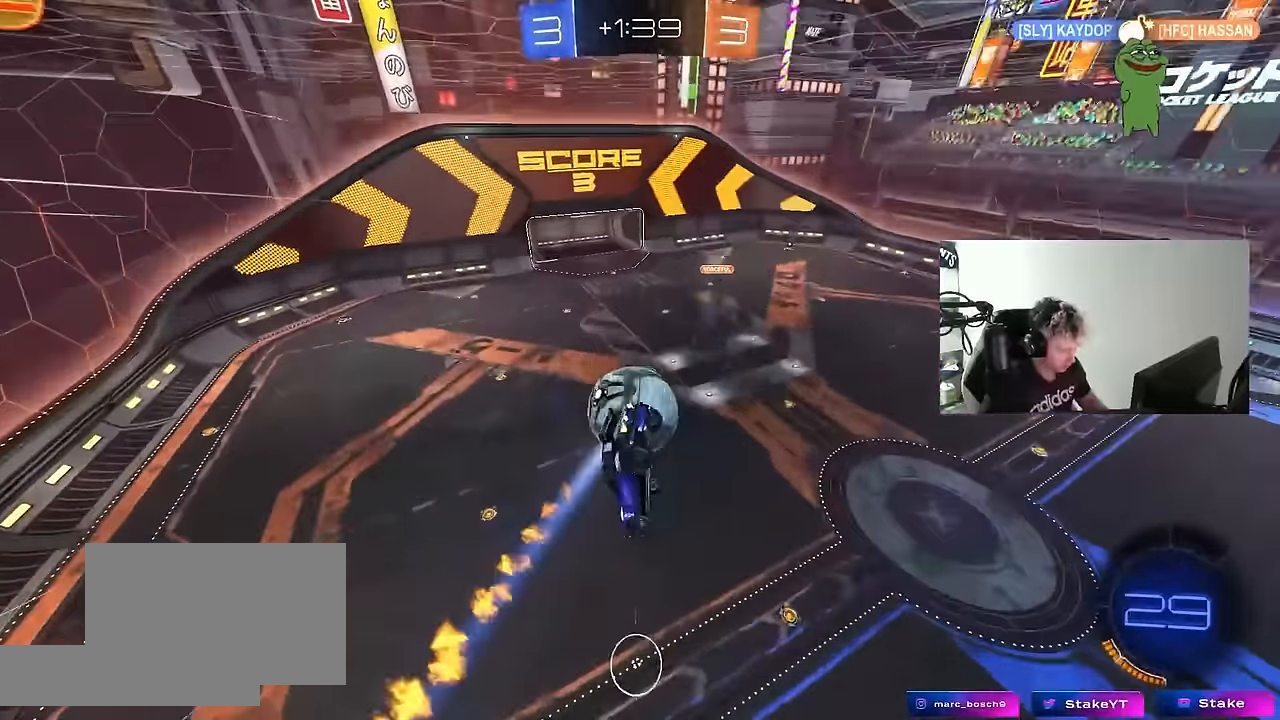
{"keys": ["d"], "mouse": [], "mouse_move": "still", "events": [[50, "mouse_left", "up"], [234, "d", "down"], [234, "shift", "up"], [334, "a", "up"], [334, "w", "up"]]}
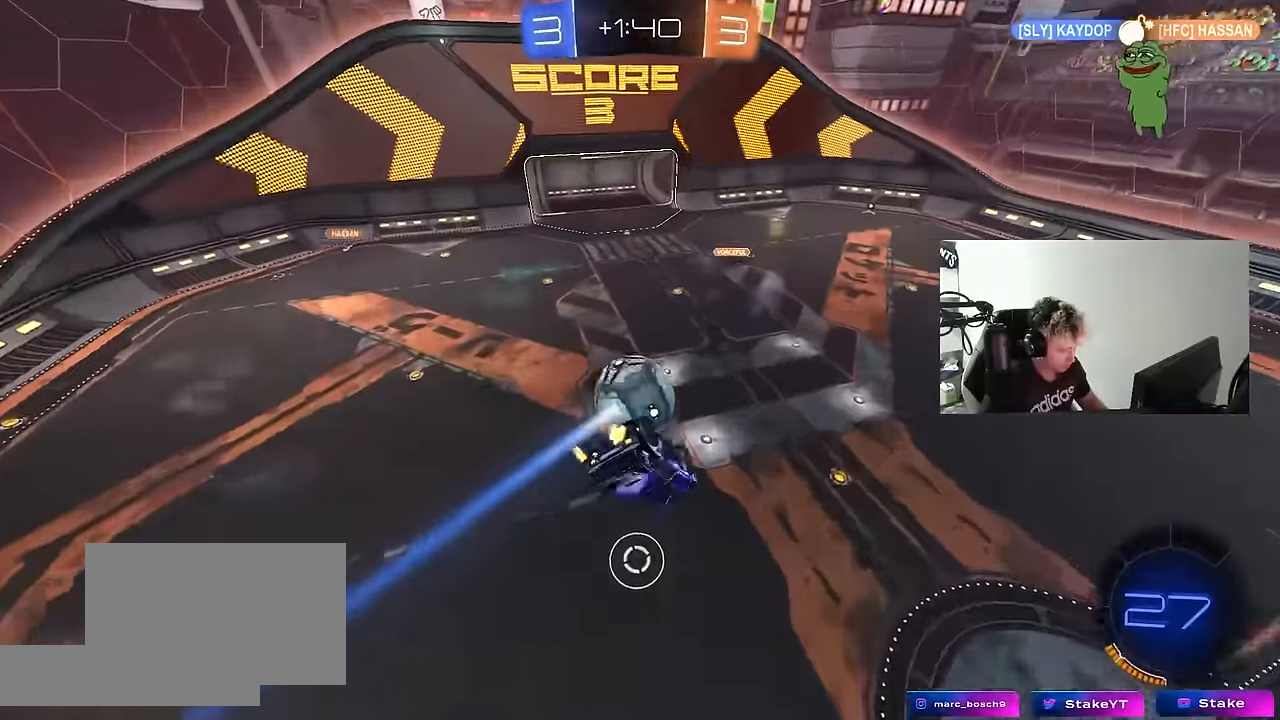
{"keys": ["d", "shift", "w"], "mouse": ["left"], "mouse_move": "still", "events": [[250, "w", "down"], [400, "shift", "down"], [484, "mouse_left", "down"]]}
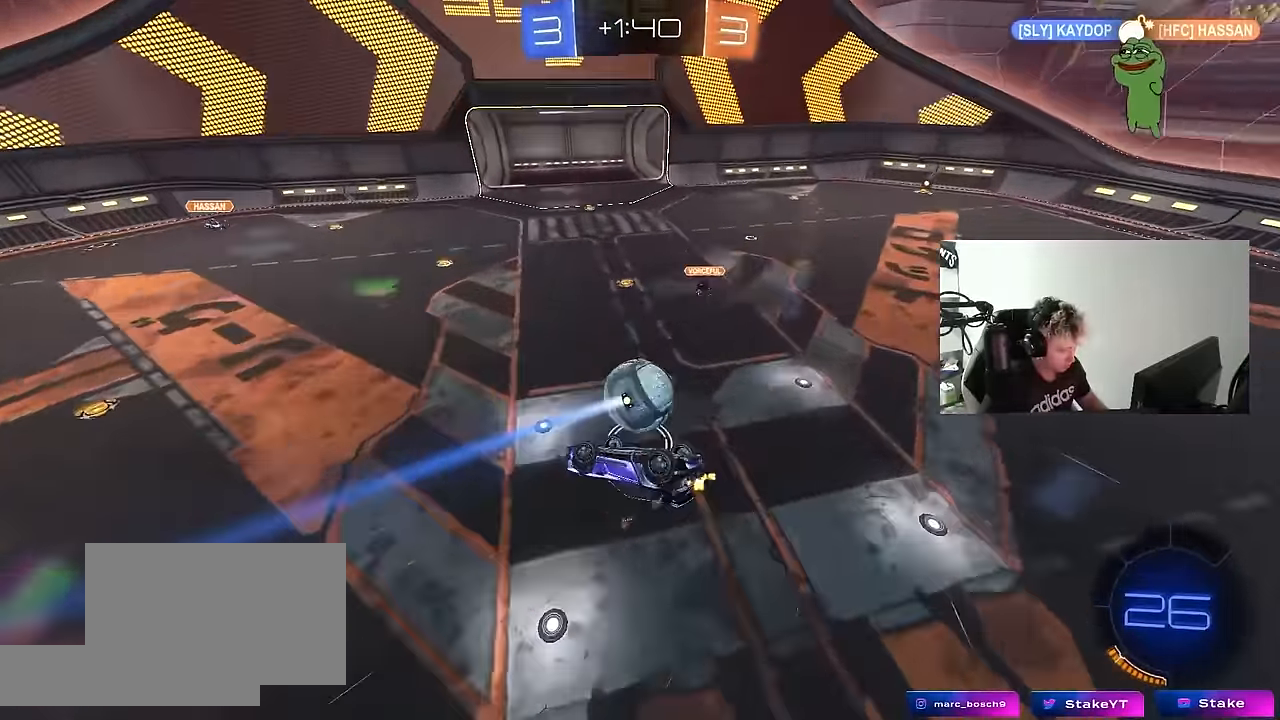
{"keys": ["d", "w"], "mouse": [], "mouse_move": "still", "events": [[184, "shift", "up"], [400, "mouse_left", "up"]]}
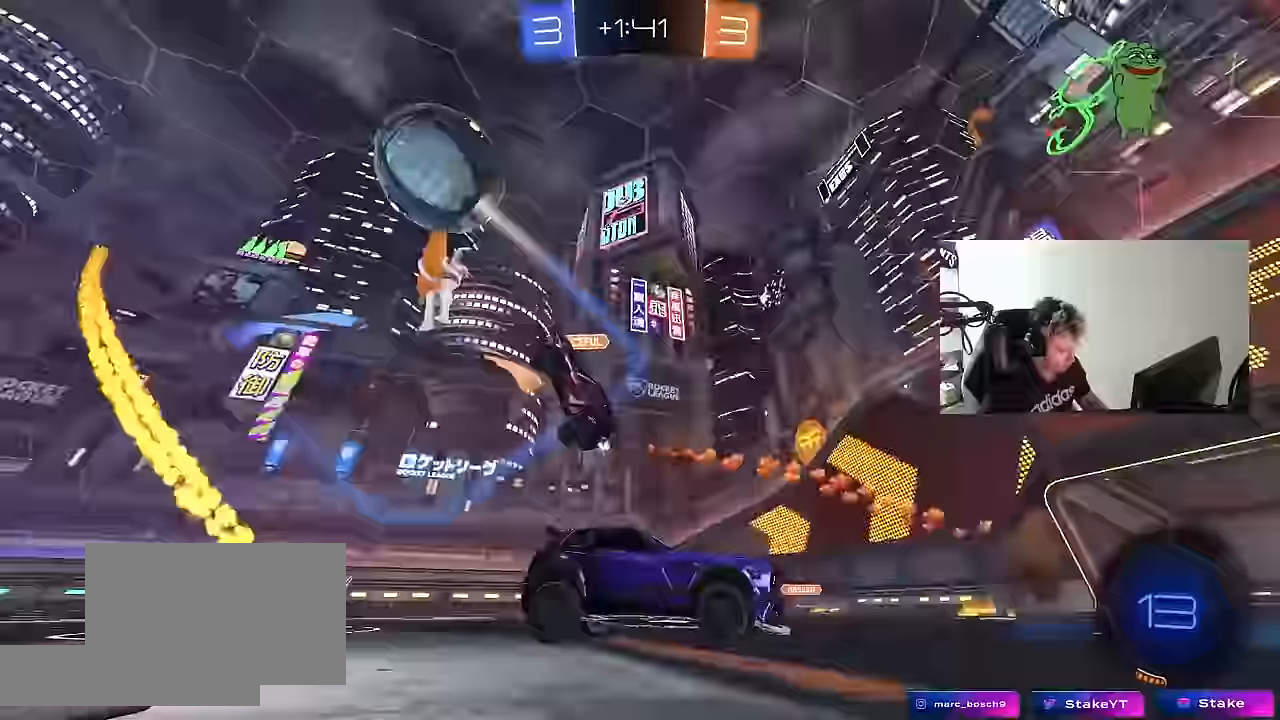
{"keys": ["d", "w"], "mouse": [], "mouse_move": "still", "events": [[150, "shift", "down"], [234, "shift", "up"]]}
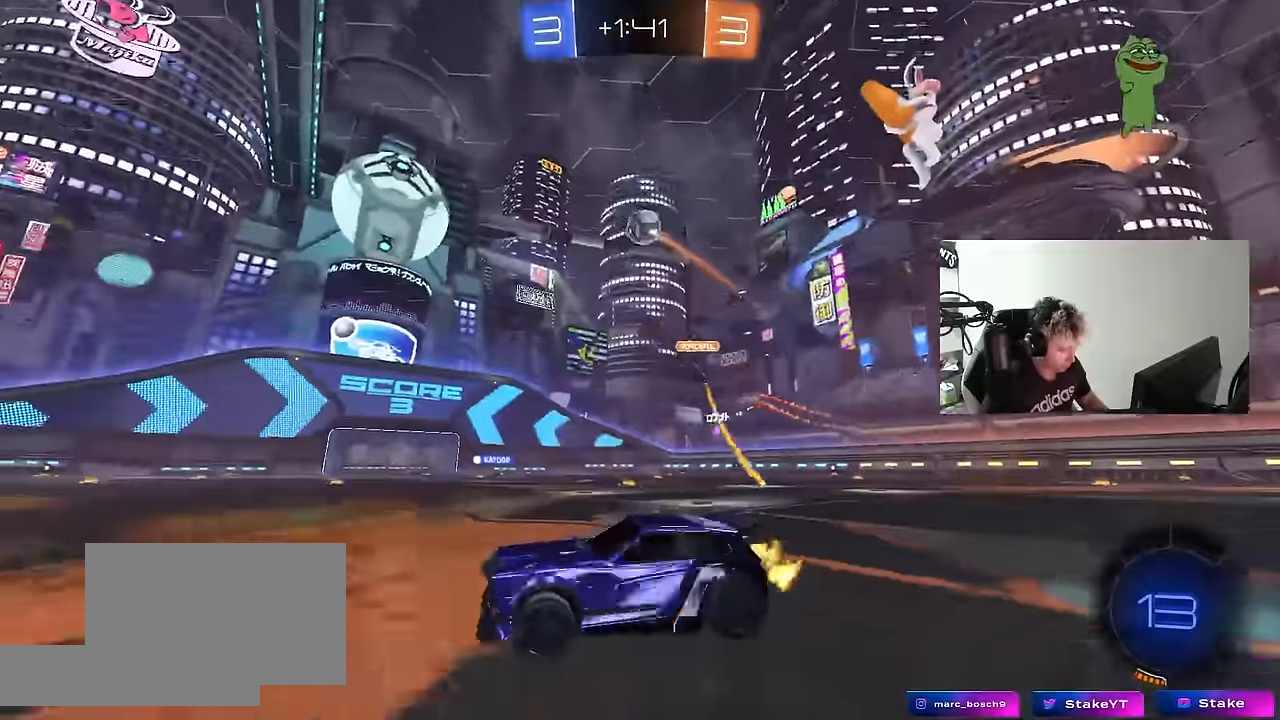
{"keys": ["d", "w"], "mouse": [], "mouse_move": "still", "events": [[350, "d", "up"], [400, "a", "down"], [450, "a", "up"], [484, "d", "down"]]}
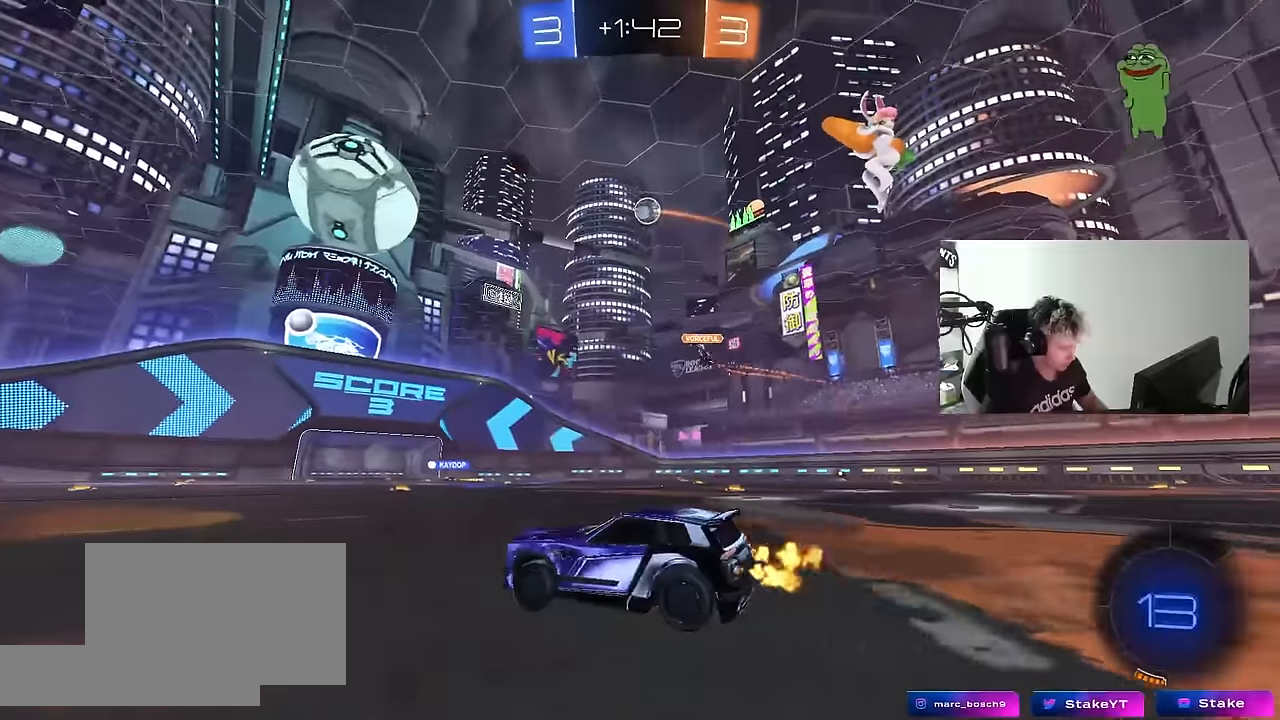
{"keys": ["a", "s", "shift"], "mouse": ["left"], "mouse_move": "still", "events": [[34, "mouse_left", "down"], [84, "mouse_right", "down"], [184, "a", "down"], [184, "d", "up"], [184, "mouse_right", "up"], [184, "shift", "down"], [267, "mouse_right", "down"], [367, "s", "down"], [367, "w", "up"], [467, "mouse_right", "up"]]}
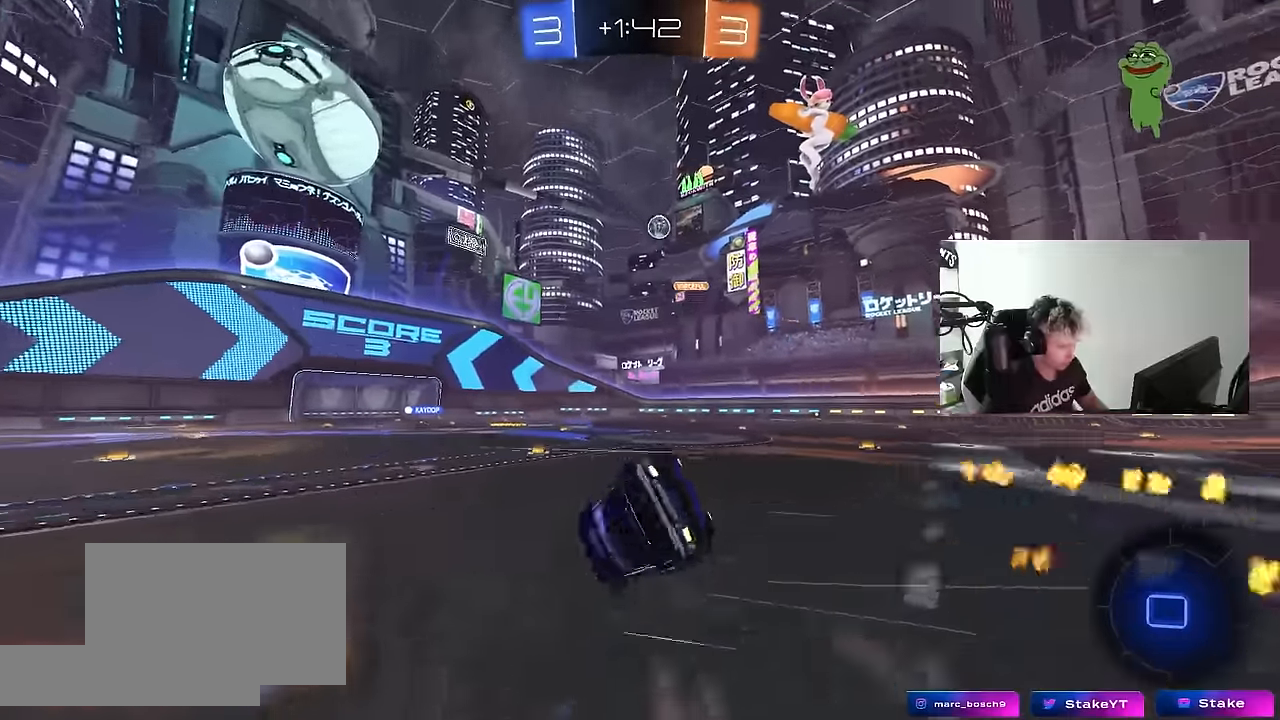
{"keys": ["a", "s", "shift"], "mouse": [], "mouse_move": "still", "events": [[150, "s", "up"], [200, "mouse_left", "up"], [284, "s", "down"]]}
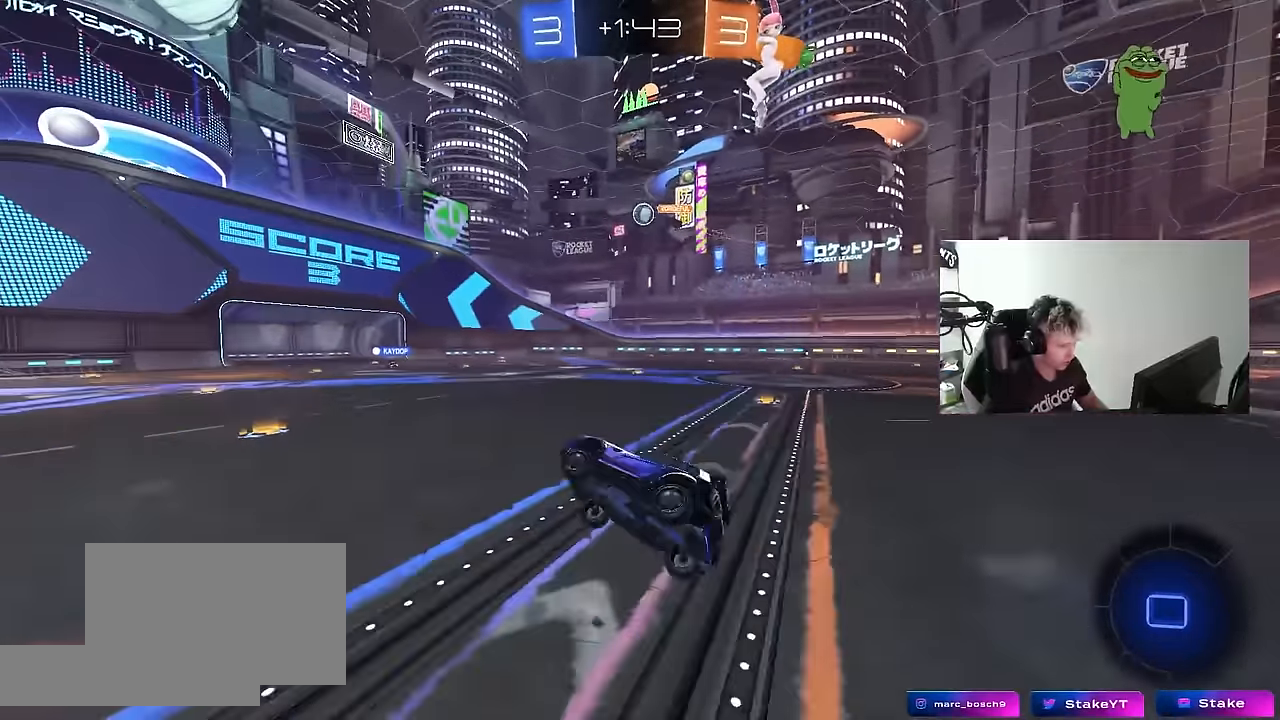
{"keys": ["w"], "mouse": [], "mouse_move": "still", "events": [[17, "s", "up"], [67, "shift", "up"], [200, "a", "up"], [300, "w", "down"]]}
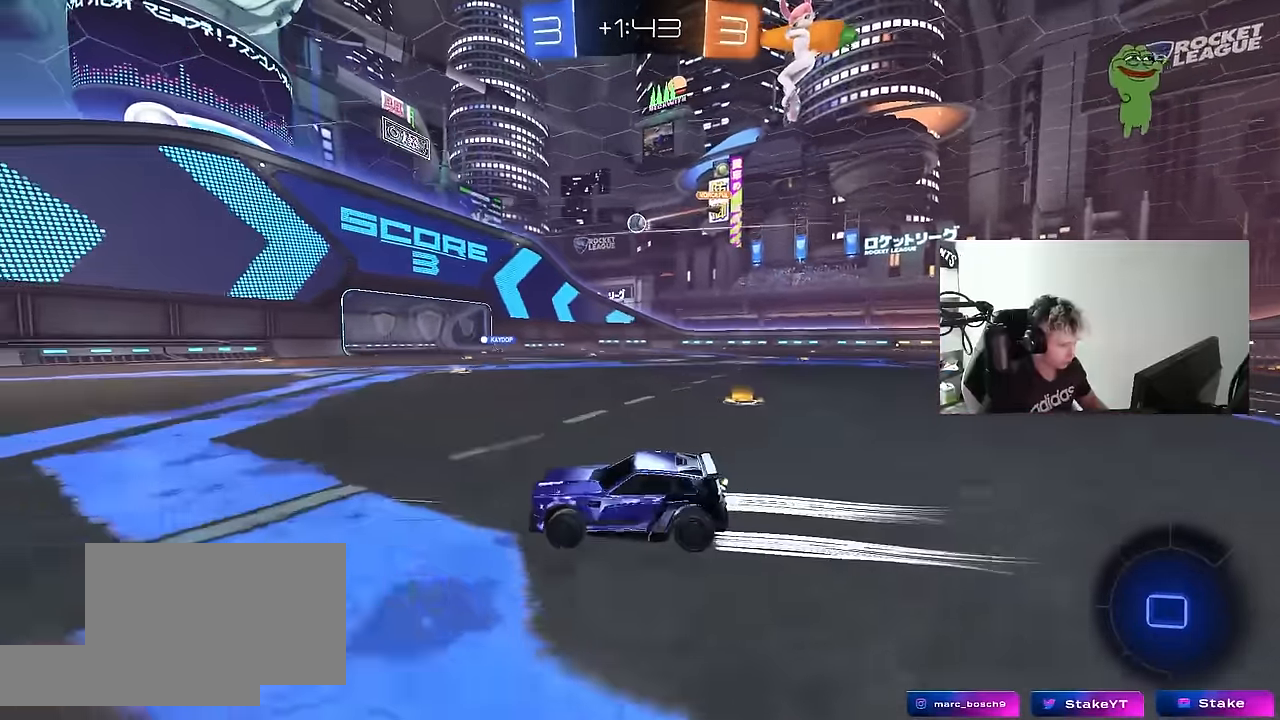
{"keys": ["d", "w"], "mouse": [], "mouse_move": "still", "events": [[34, "space", "down"], [184, "space", "up"], [367, "space", "down"], [500, "d", "down"], [500, "space", "up"]]}
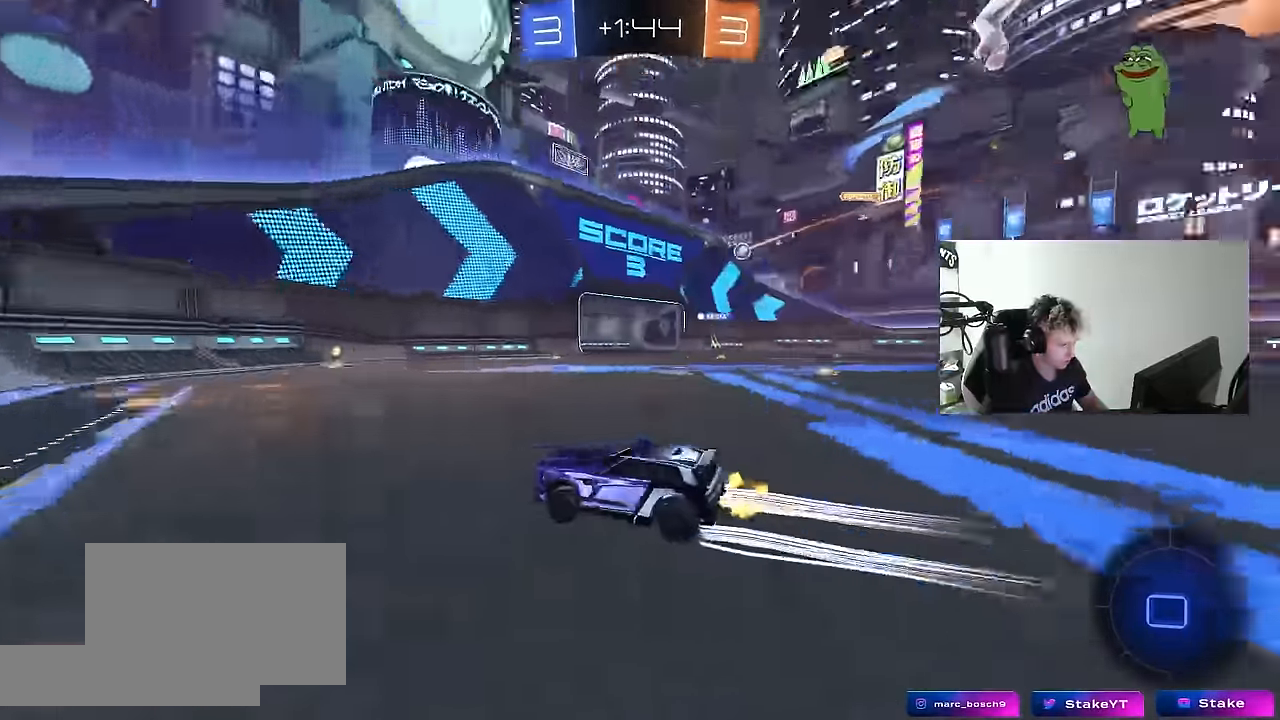
{"keys": ["d", "w"], "mouse": [], "mouse_move": "still", "events": [[150, "d", "up"], [434, "d", "down"]]}
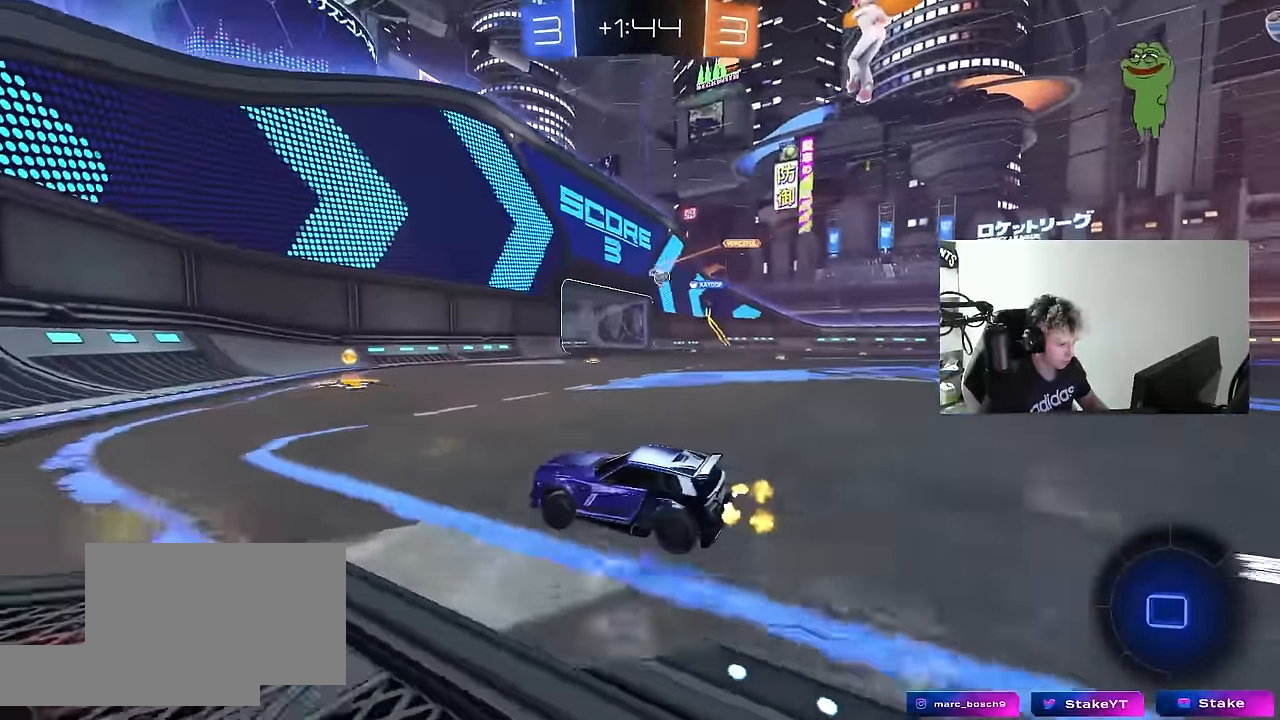
{"keys": ["d", "w"], "mouse": [], "mouse_move": "still", "events": [[167, "d", "up"], [300, "d", "down"]]}
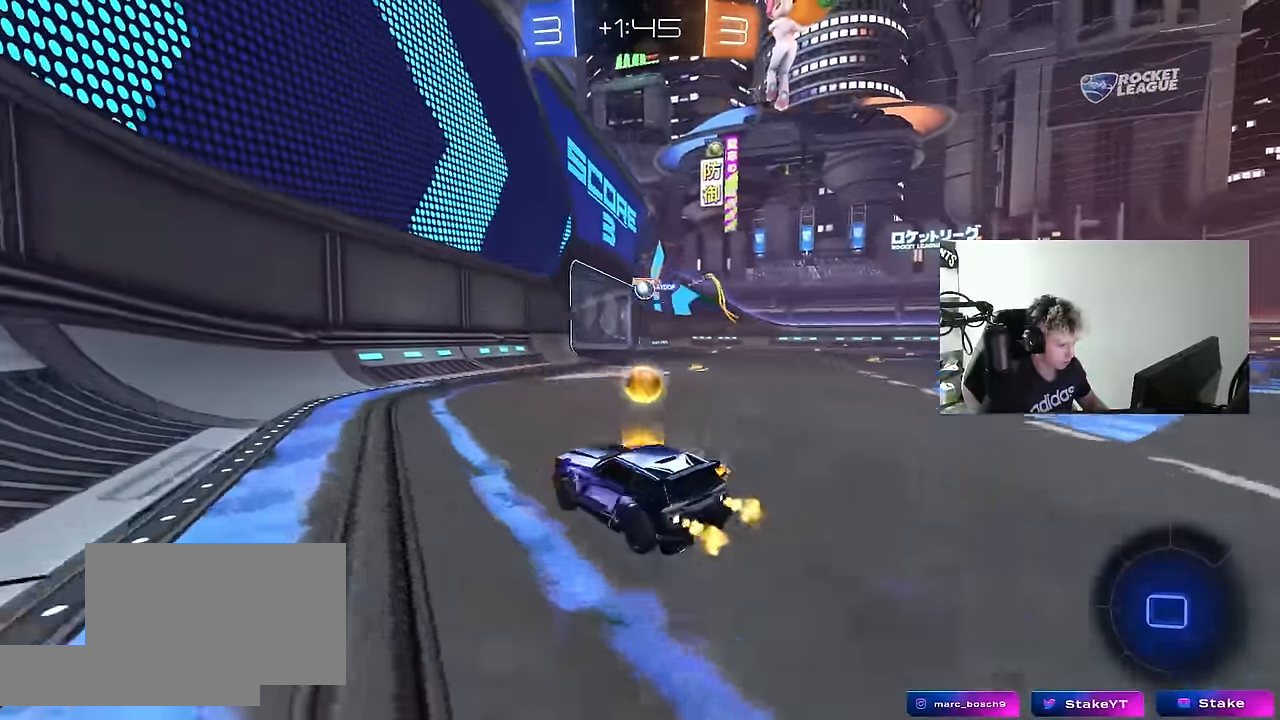
{"keys": ["s"], "mouse": [], "mouse_move": "still", "events": [[134, "d", "up"], [184, "w", "up"], [267, "s", "down"]]}
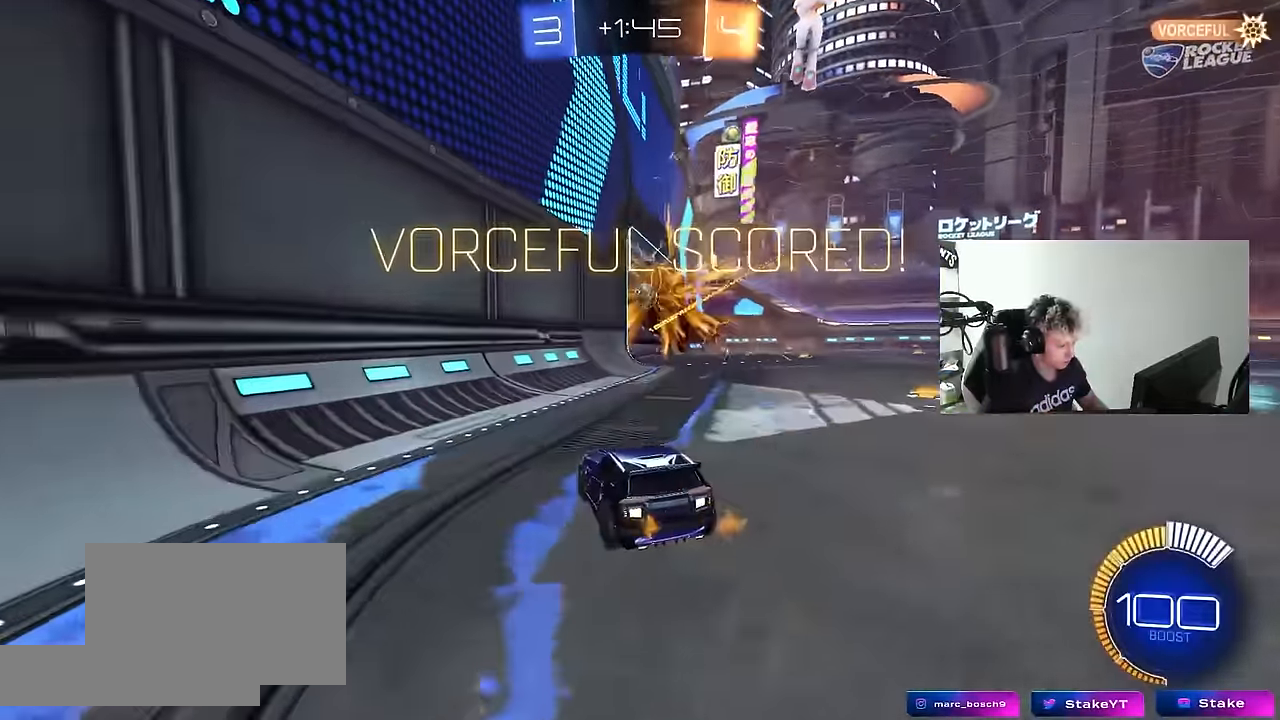
{"keys": ["tab", "w"], "mouse": [], "mouse_move": "up", "events": [[100, "s", "up"], [234, "tab", "down"], [384, "w", "down"]]}
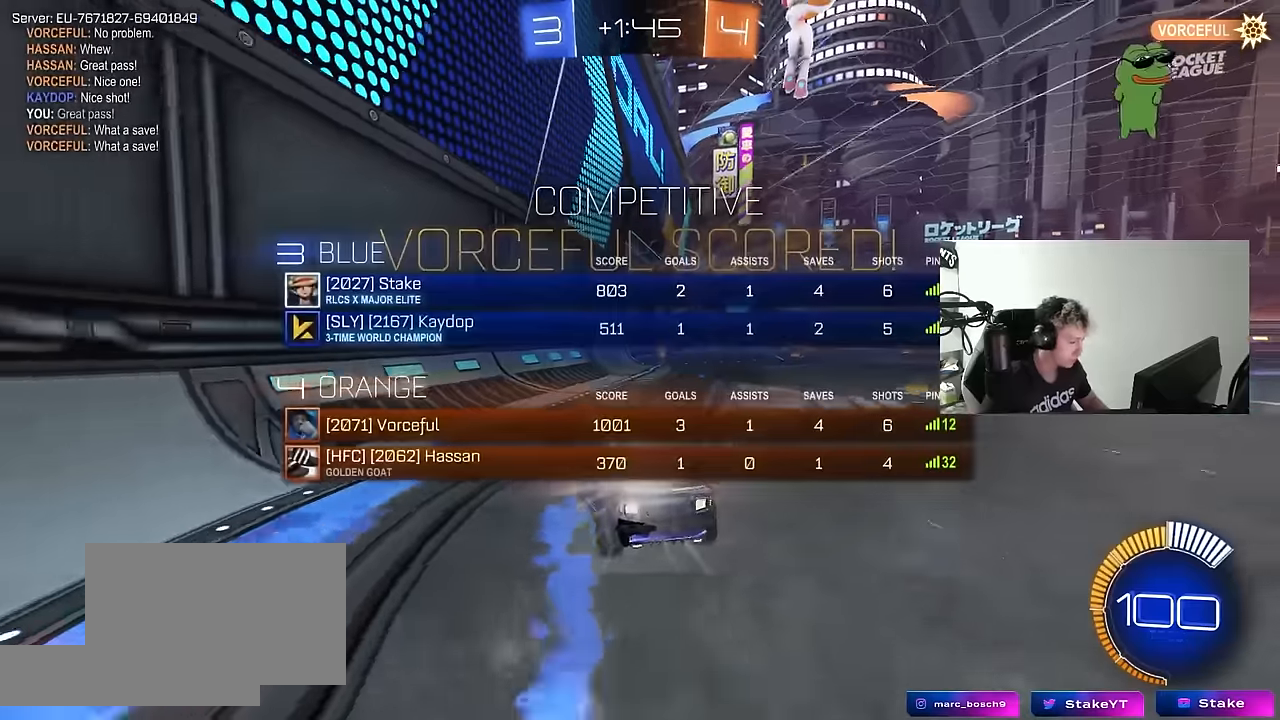
{"keys": ["tab", "w"], "mouse": [], "mouse_move": "still", "events": [[167, "w", "up"], [200, "w", "down"]]}
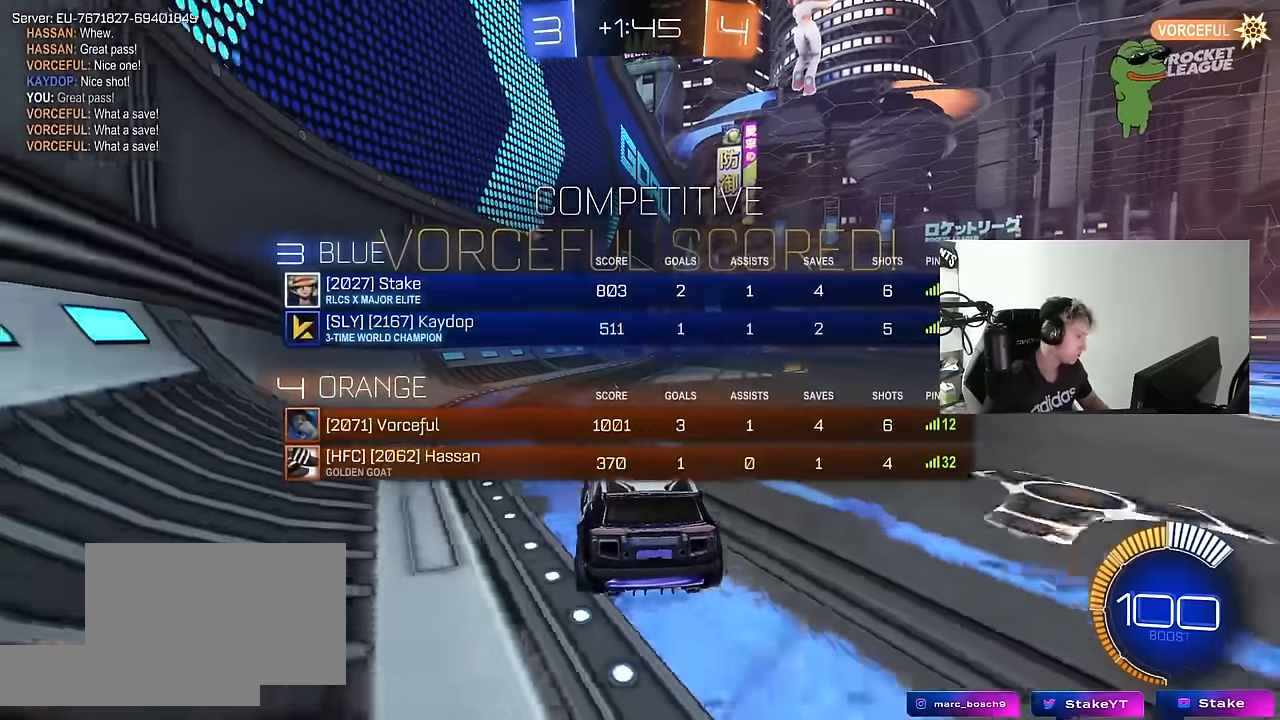
{"keys": [], "mouse": [], "mouse_move": "up-right", "events": [[184, "tab", "up"], [234, "w", "up"]]}
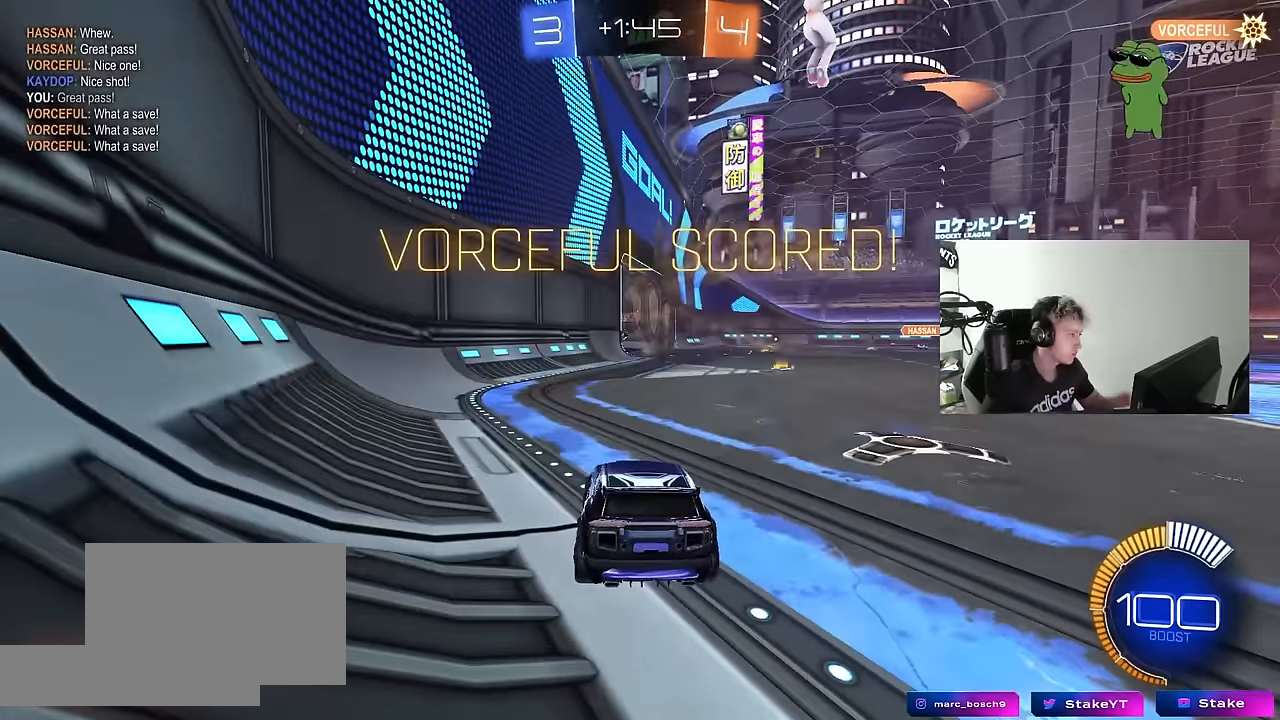
{"keys": [], "mouse": [], "mouse_move": "down-left", "events": []}
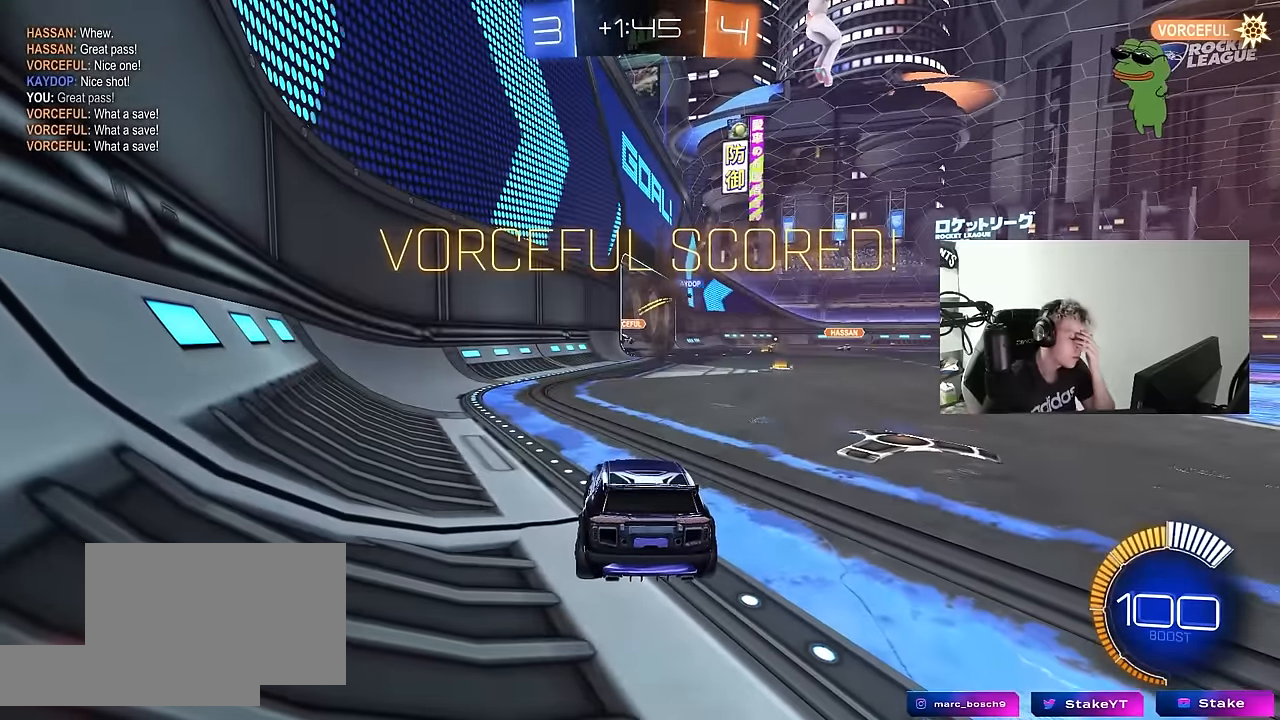
{"keys": [], "mouse": [], "mouse_move": "still", "events": []}